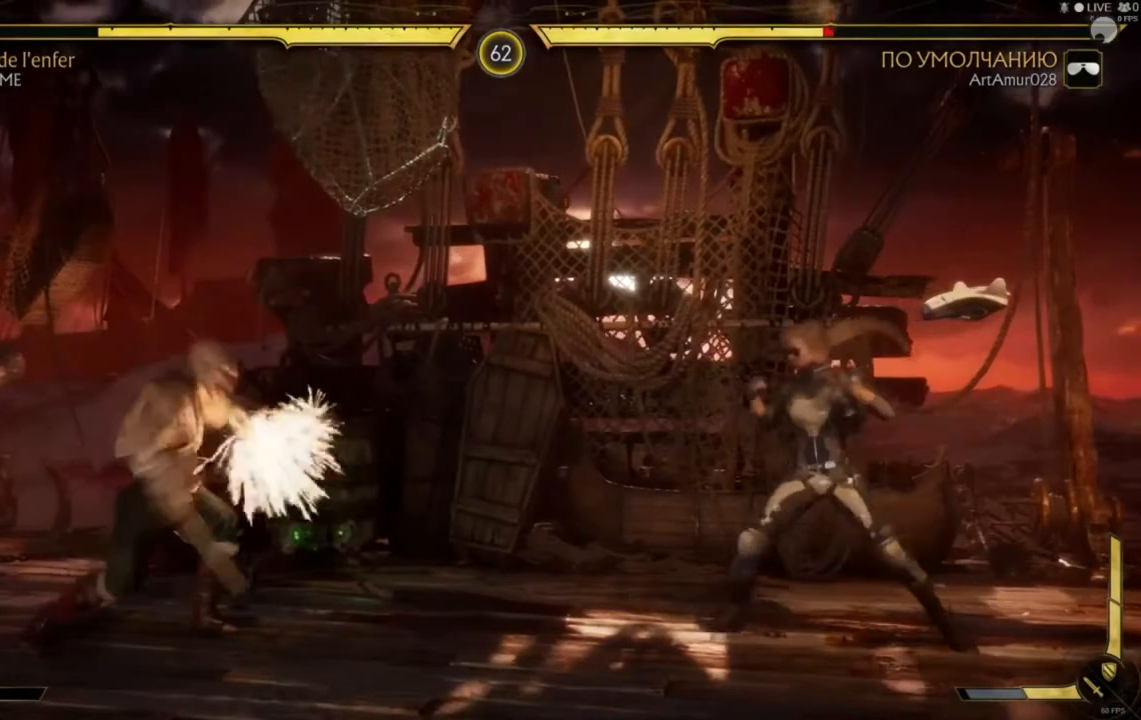
Gameplay with a controller (Xbox layout); each line is a JSON object with the inputs held at the frame after it (dt_ms = milliseconds from this image to that frame). "events" lists button and stick changes between this image and that frame as [ms after this image, input, new state], when the widget could be followed in between. Not read: L2 L3 R2 R3.
{"dt_ms": 480, "buttons": [], "left_stick": "left", "right_stick": "center", "events": [[160, "X", "up"], [200, "X", "down"], [280, "left_stick", "center"], [360, "left_stick", "left"], [400, "X", "up"], [440, "X", "down"], [480, "X", "up"]]}
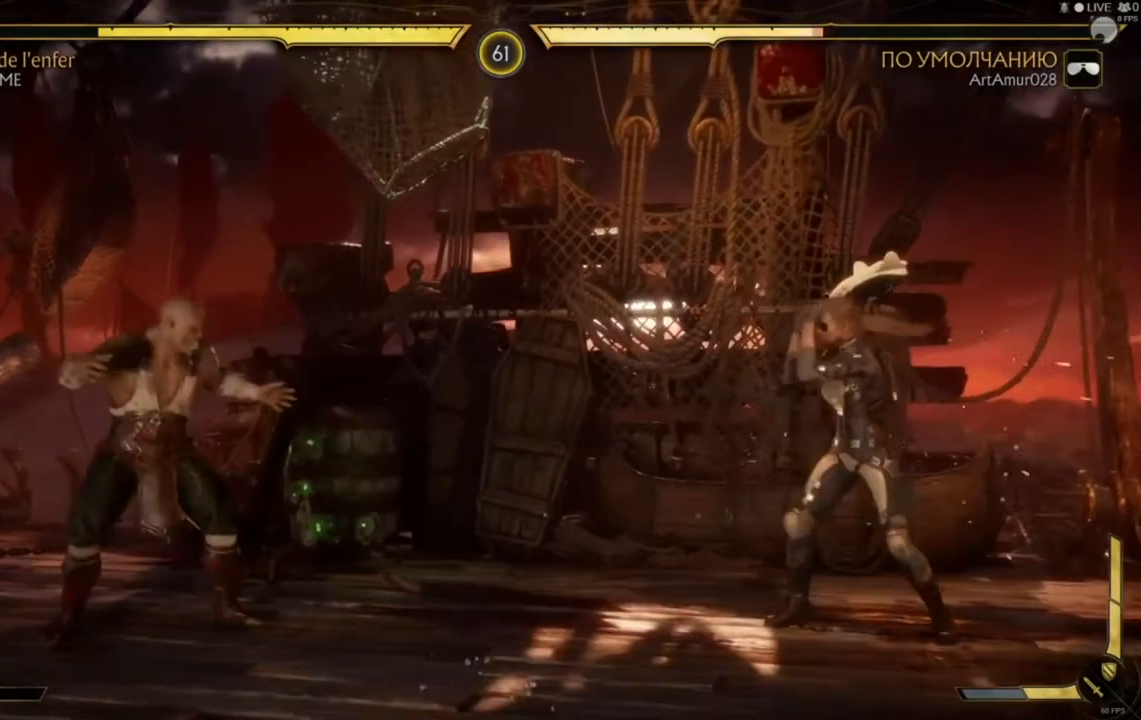
{"dt_ms": 520, "buttons": ["X"], "left_stick": "left", "right_stick": "center", "events": [[160, "X", "down"], [200, "X", "up"], [240, "X", "down"], [360, "X", "up"], [400, "X", "down"]]}
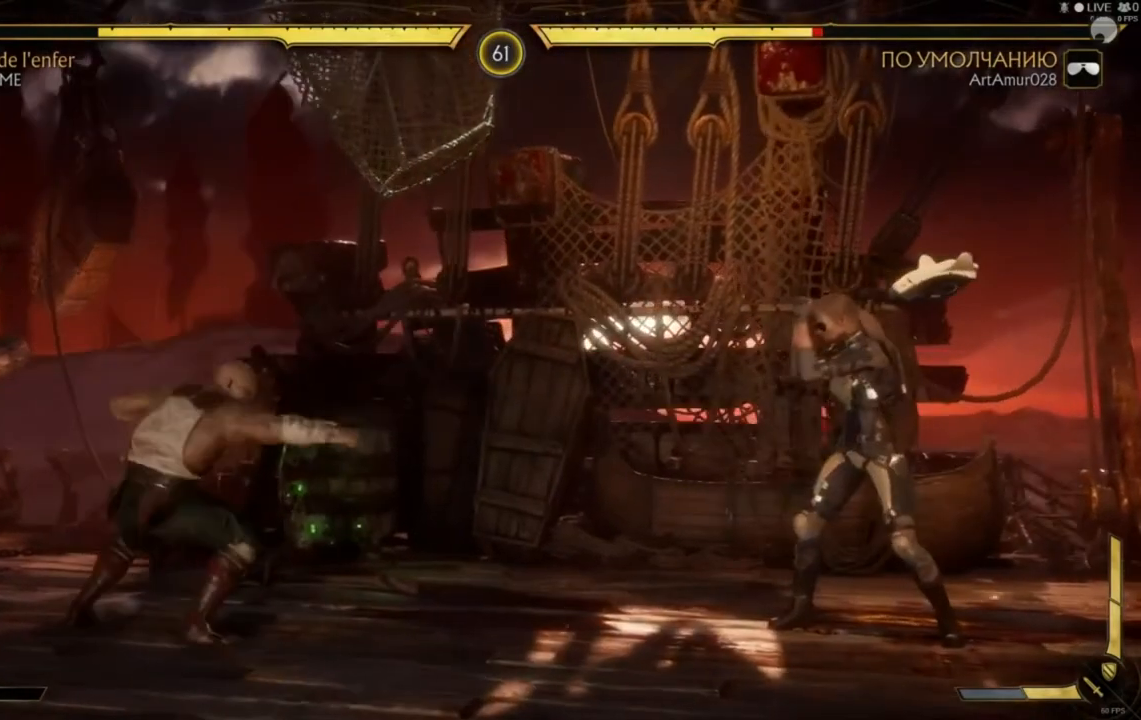
{"dt_ms": 480, "buttons": ["X"], "left_stick": "down", "right_stick": "center", "events": [[120, "X", "up"], [160, "X", "down"], [200, "X", "up"], [280, "X", "down"], [360, "X", "up"], [480, "X", "down"], [480, "left_stick", "down"]]}
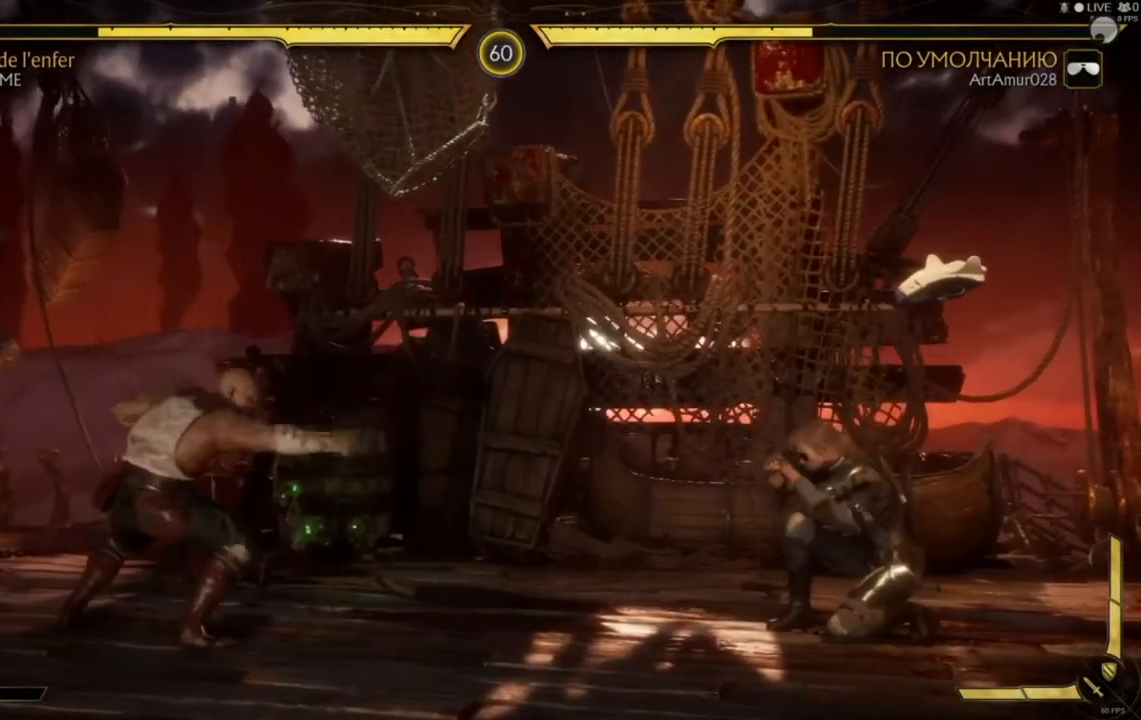
{"dt_ms": 520, "buttons": [], "left_stick": "left", "right_stick": "center", "events": [[80, "X", "up"], [120, "left_stick", "left"], [160, "X", "down"], [200, "X", "up"], [320, "B", "down"], [400, "B", "up"]]}
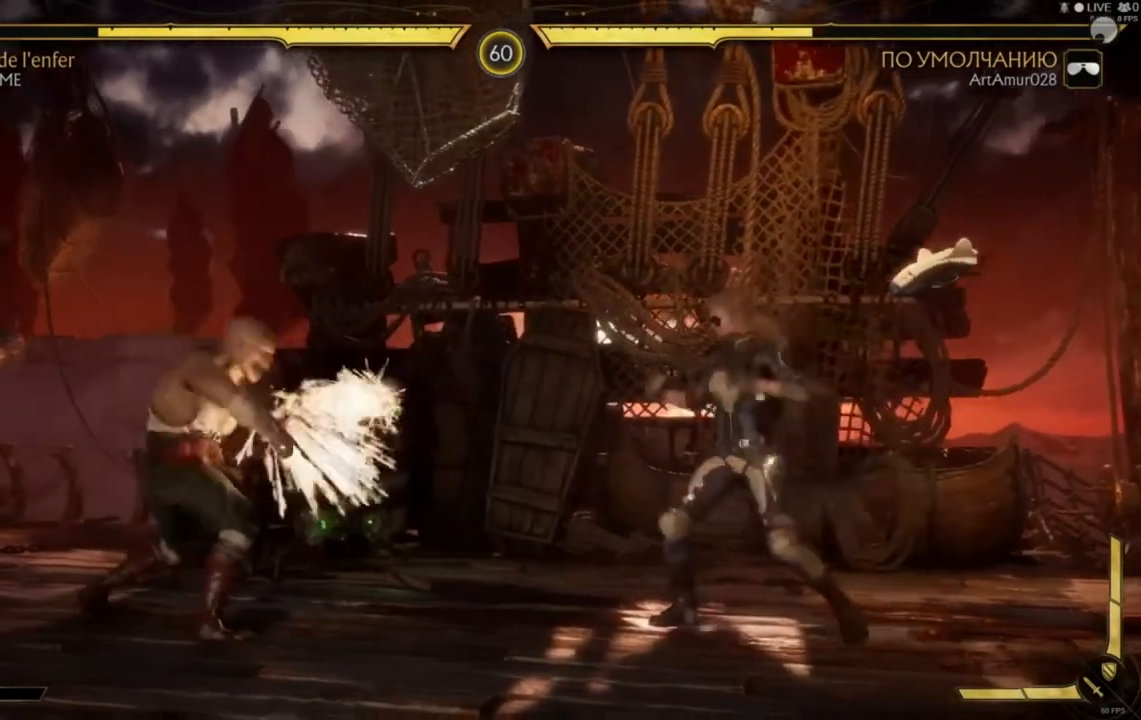
{"dt_ms": 480, "buttons": [], "left_stick": "right", "right_stick": "center", "events": [[120, "left_stick", "right"], [160, "B", "down"], [360, "B", "up"]]}
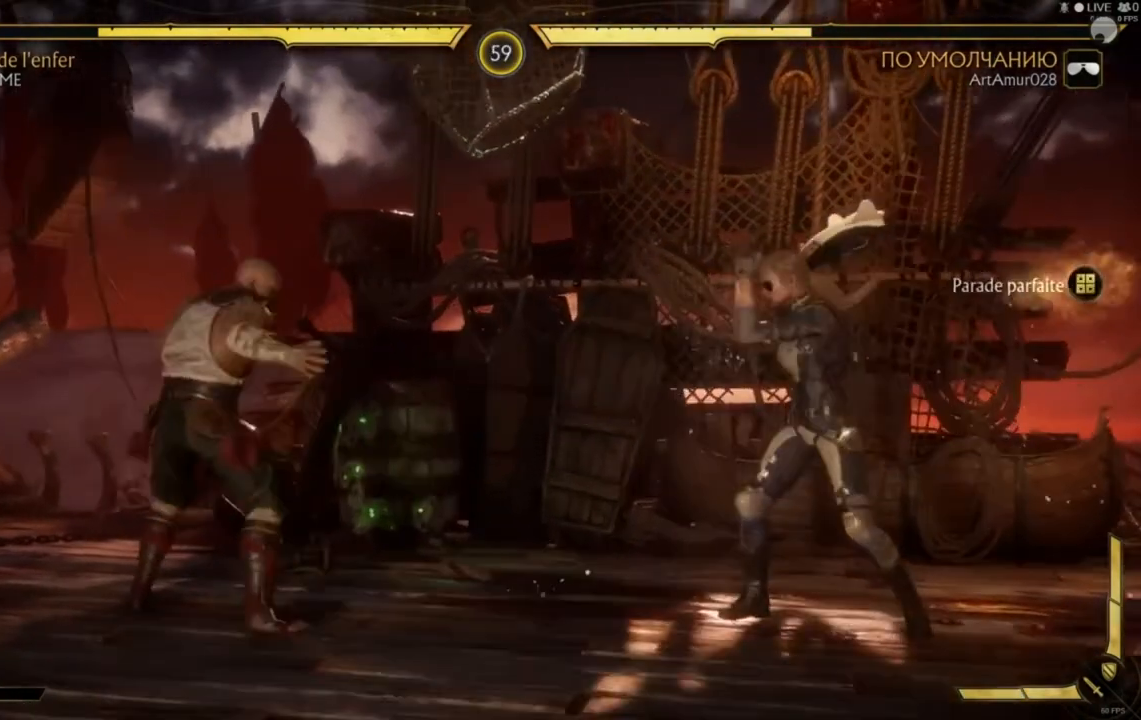
{"dt_ms": 520, "buttons": [], "left_stick": "right", "right_stick": "center", "events": []}
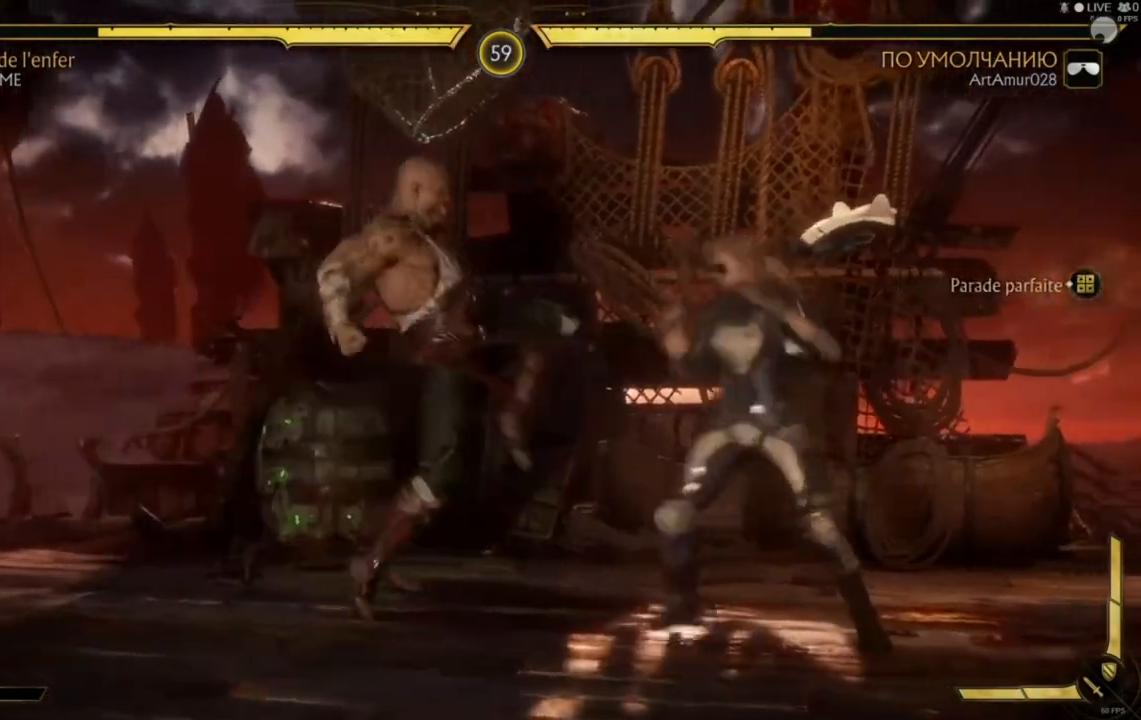
{"dt_ms": 480, "buttons": [], "left_stick": "down-right", "right_stick": "center", "events": [[400, "left_stick", "down-right"]]}
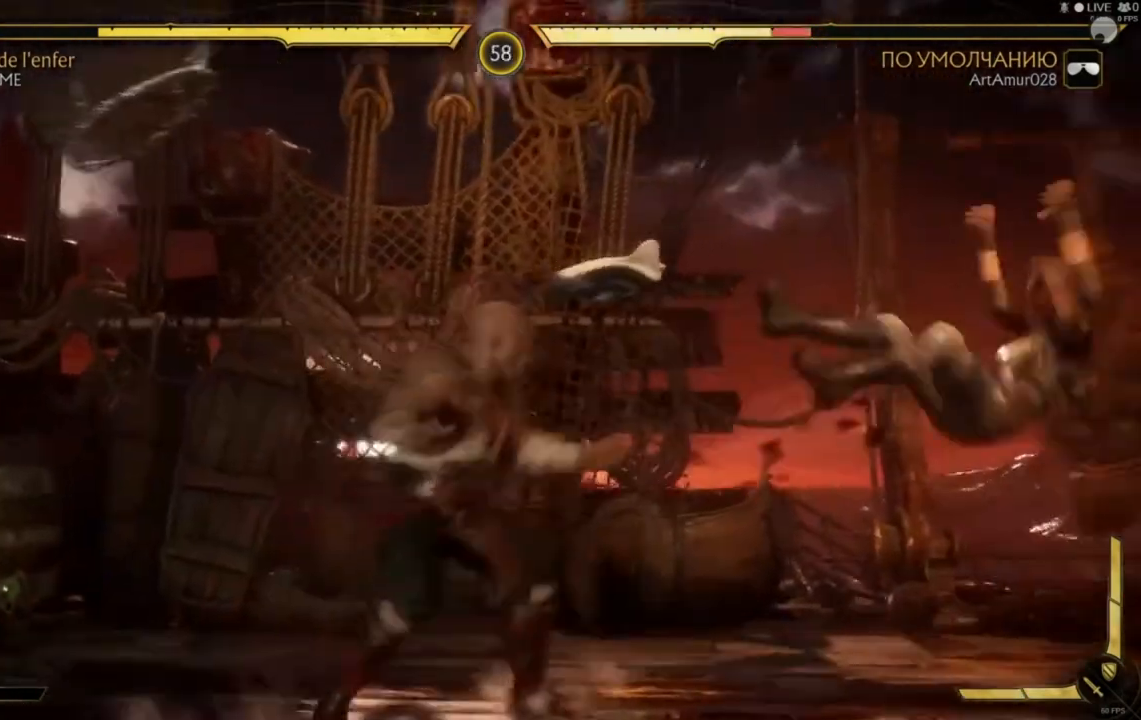
{"dt_ms": 1000, "buttons": [], "left_stick": "right", "right_stick": "center"}
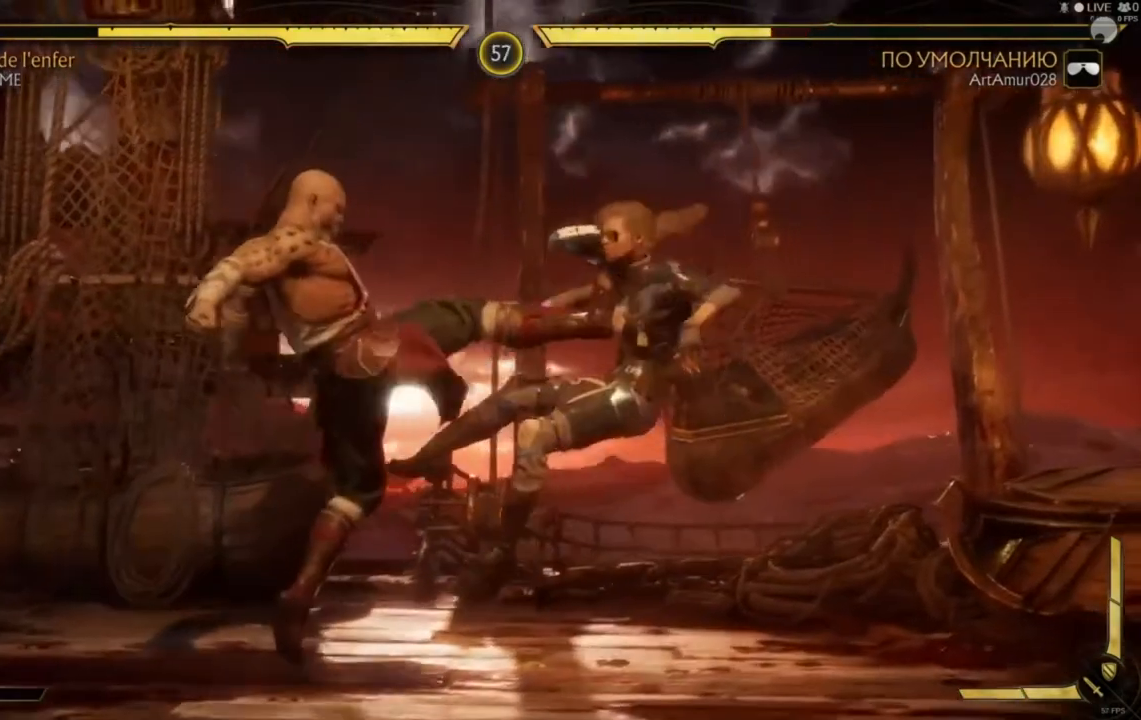
{"dt_ms": 520, "buttons": [], "left_stick": "right", "right_stick": "center", "events": [[200, "B", "down"], [480, "B", "up"]]}
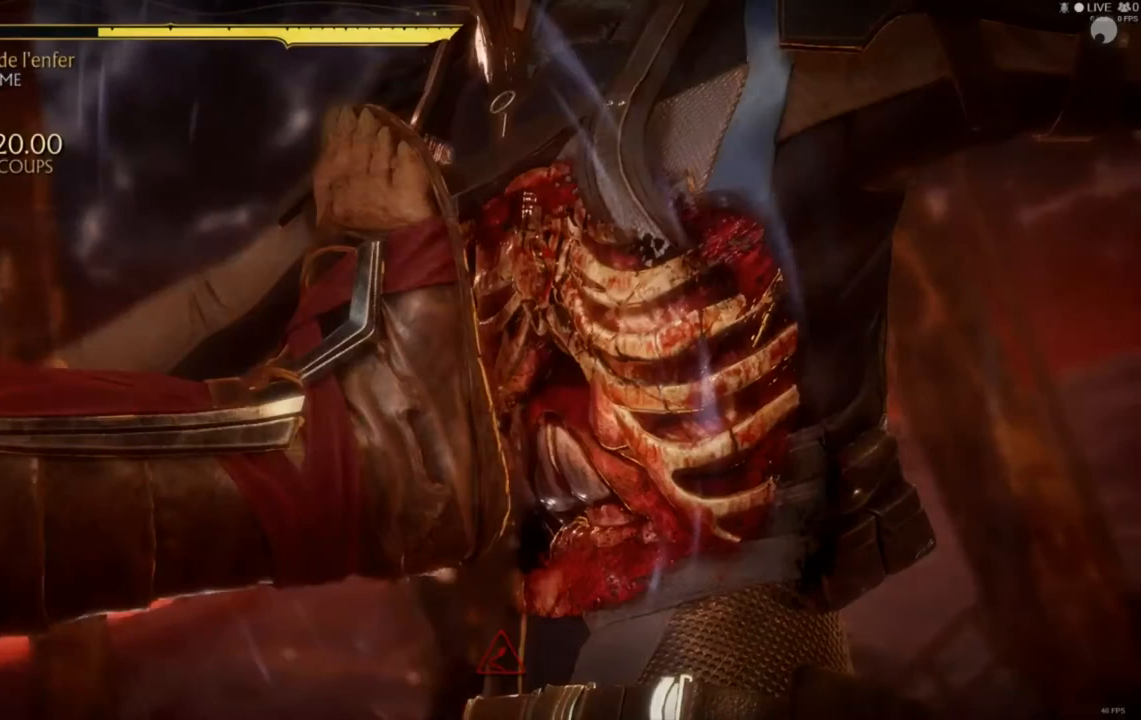
{"dt_ms": 480, "buttons": [], "left_stick": "right", "right_stick": "center", "events": [[200, "B", "down"], [280, "B", "up"], [360, "B", "down"], [480, "B", "up"]]}
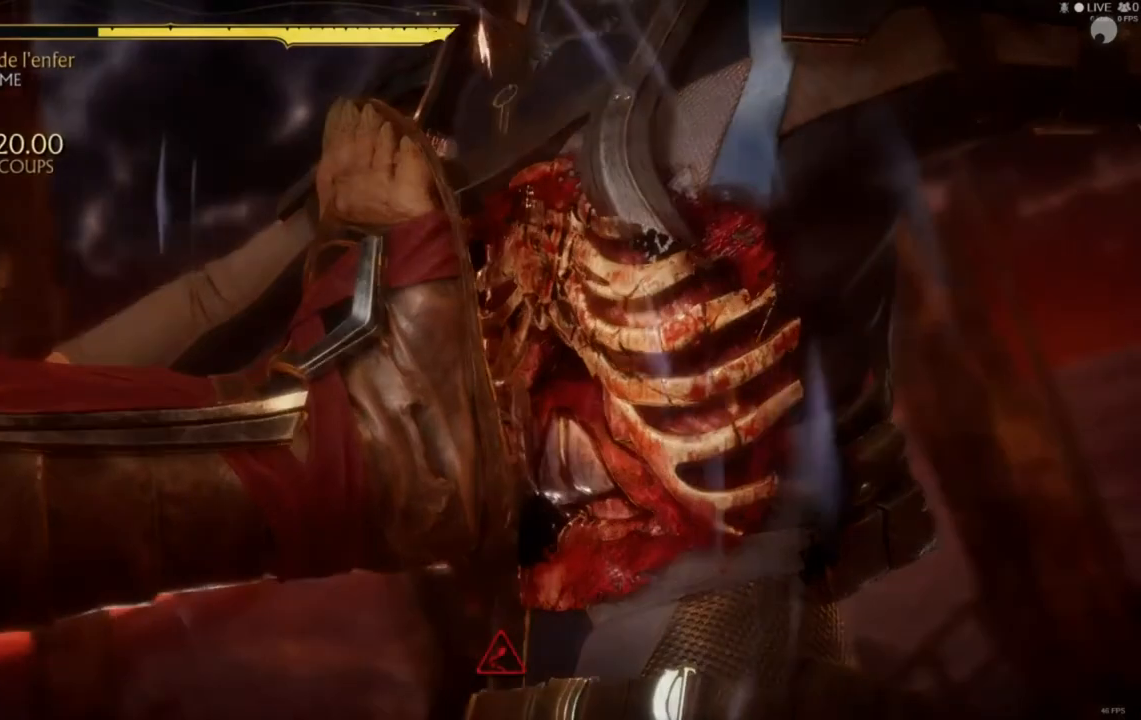
{"dt_ms": 520, "buttons": [], "left_stick": "right", "right_stick": "center", "events": [[80, "B", "down"], [520, "B", "up"]]}
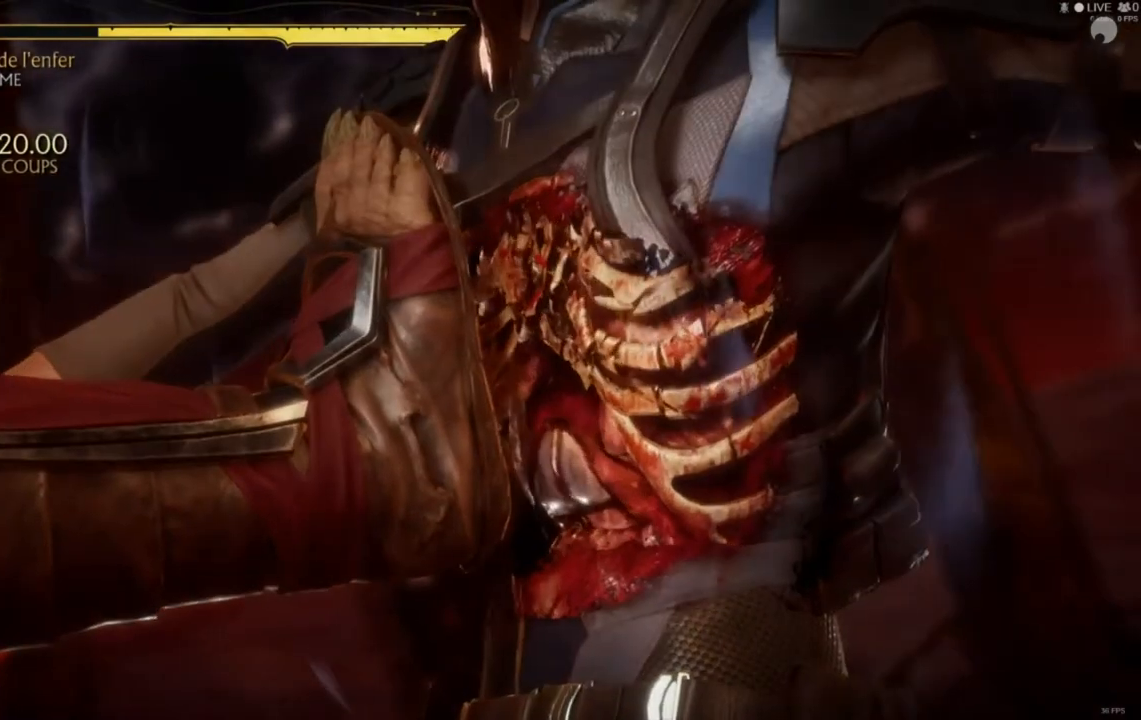
{"dt_ms": 480, "buttons": ["B"], "left_stick": "right", "right_stick": "center", "events": [[80, "B", "down"], [200, "B", "up"], [280, "B", "down"], [400, "B", "up"], [480, "B", "down"]]}
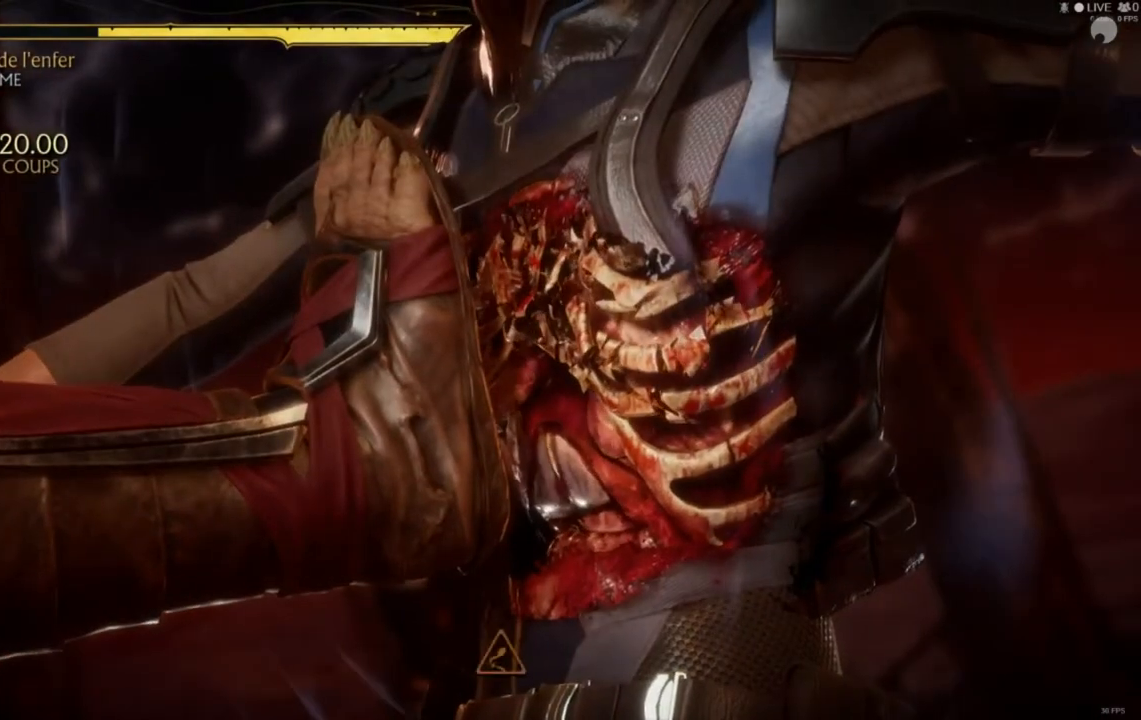
{"dt_ms": 520, "buttons": ["B"], "left_stick": "right", "right_stick": "center", "events": [[80, "B", "up"], [320, "B", "down"], [440, "B", "up"], [520, "B", "down"]]}
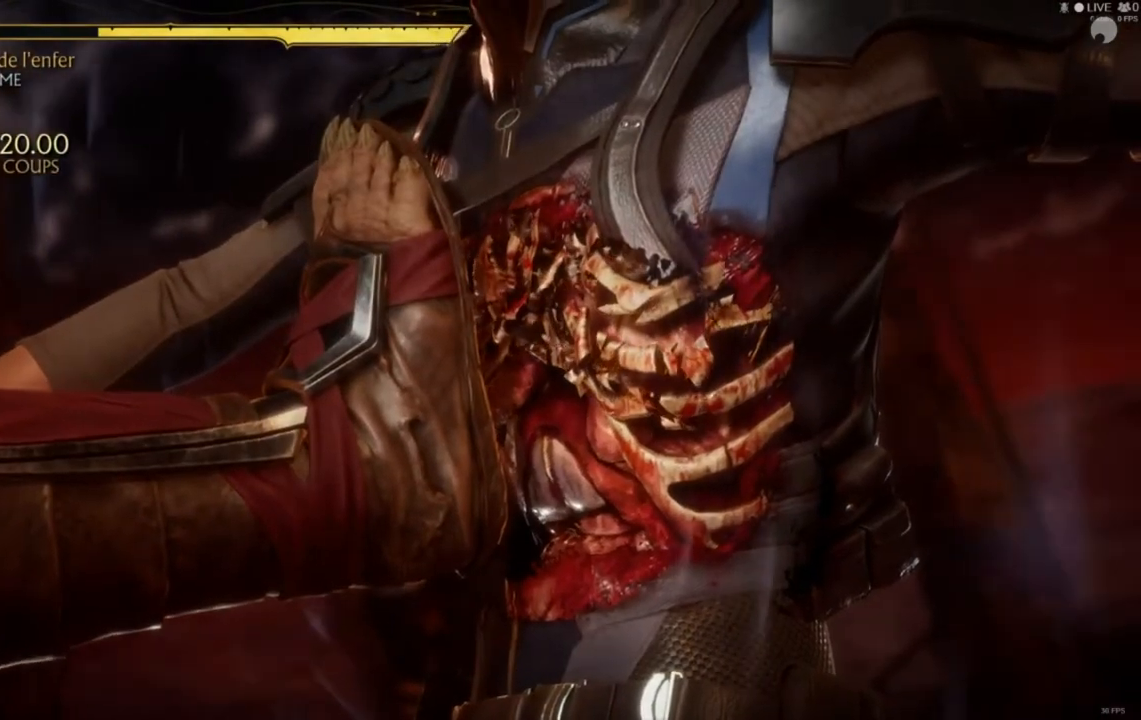
{"dt_ms": 480, "buttons": [], "left_stick": "right", "right_stick": "center", "events": [[80, "B", "up"], [160, "B", "down"], [280, "B", "up"], [360, "B", "down"], [480, "B", "up"]]}
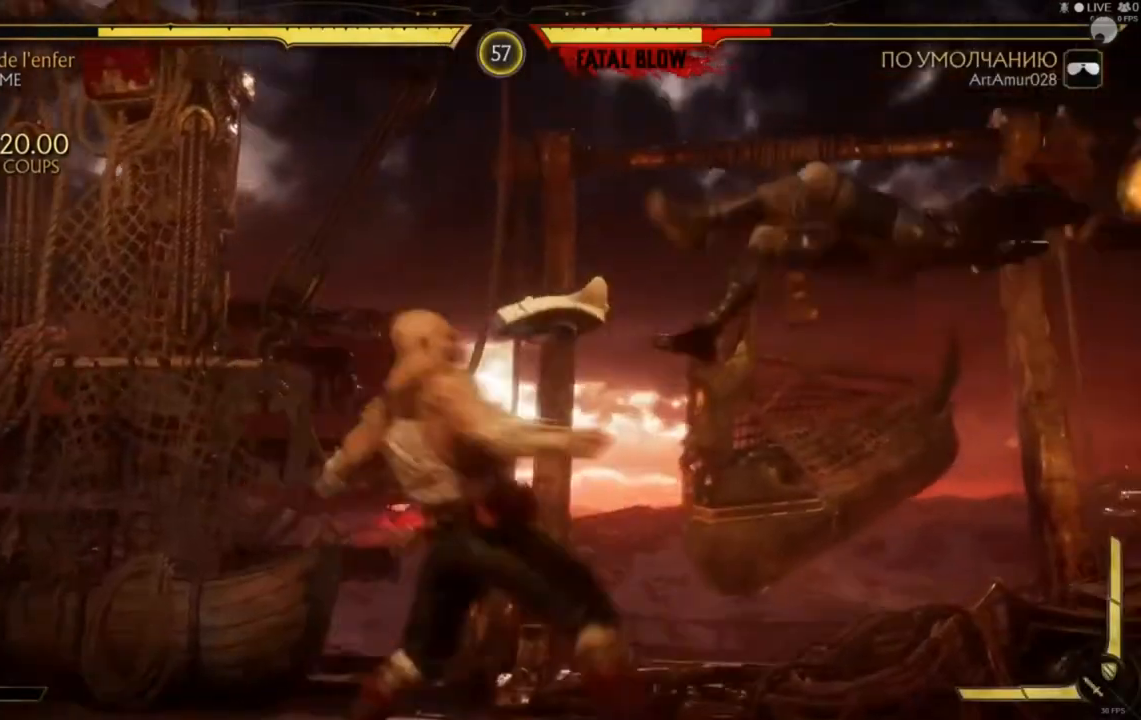
{"dt_ms": 520, "buttons": [], "left_stick": "right", "right_stick": "center", "events": [[80, "B", "down"], [520, "B", "up"]]}
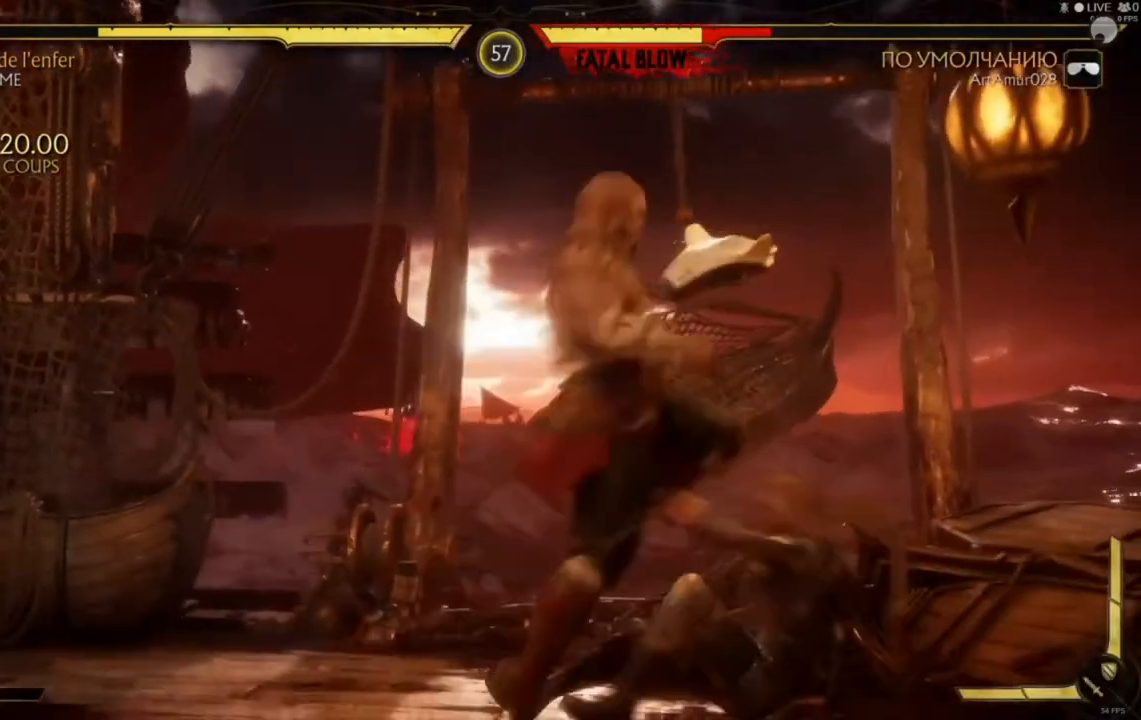
{"dt_ms": 480, "buttons": ["B"], "left_stick": "right", "right_stick": "center", "events": [[80, "B", "down"], [160, "B", "up"], [240, "B", "down"], [360, "B", "up"], [440, "B", "down"]]}
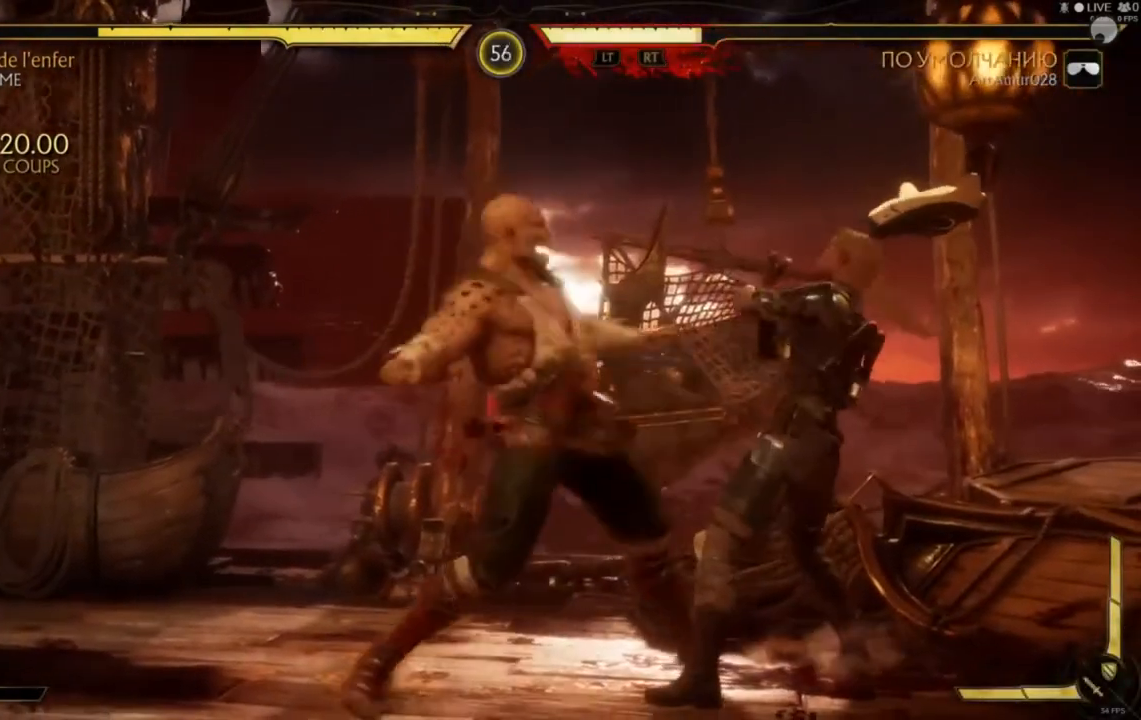
{"dt_ms": 520, "buttons": [], "left_stick": "right", "right_stick": "center", "events": [[40, "B", "up"], [120, "B", "down"], [520, "B", "up"]]}
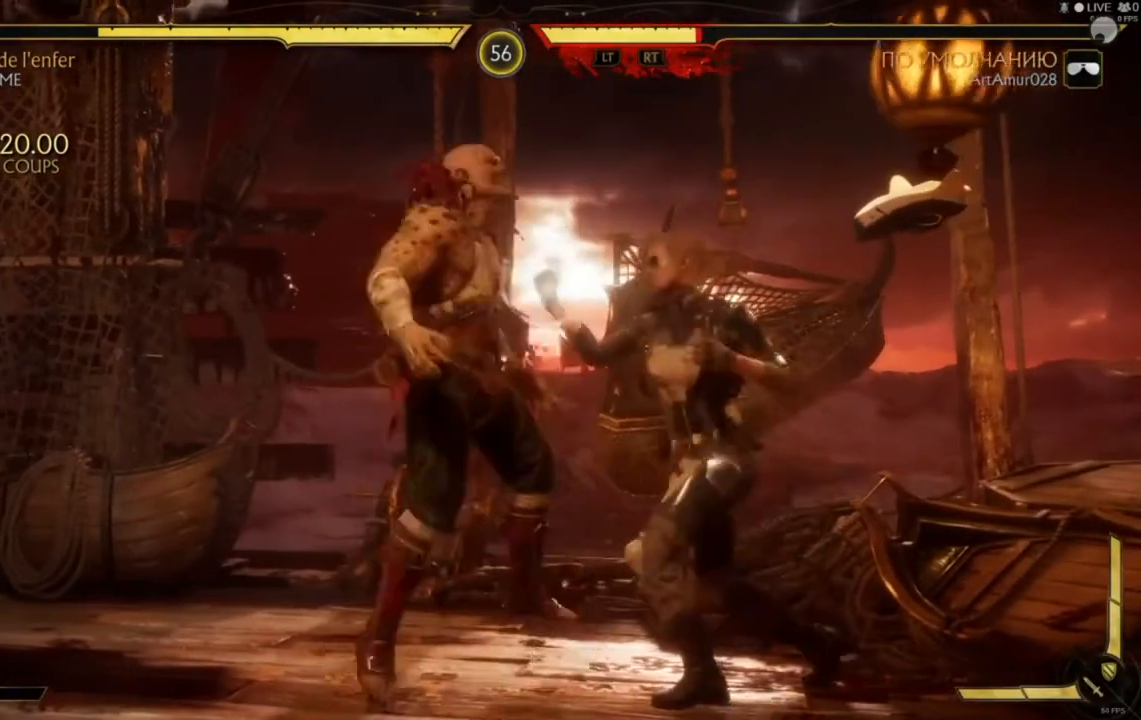
{"dt_ms": 480, "buttons": [], "left_stick": "left", "right_stick": "center", "events": [[40, "B", "down"], [80, "B", "up"], [160, "B", "down"], [320, "B", "up"], [400, "left_stick", "down"], [480, "left_stick", "left"]]}
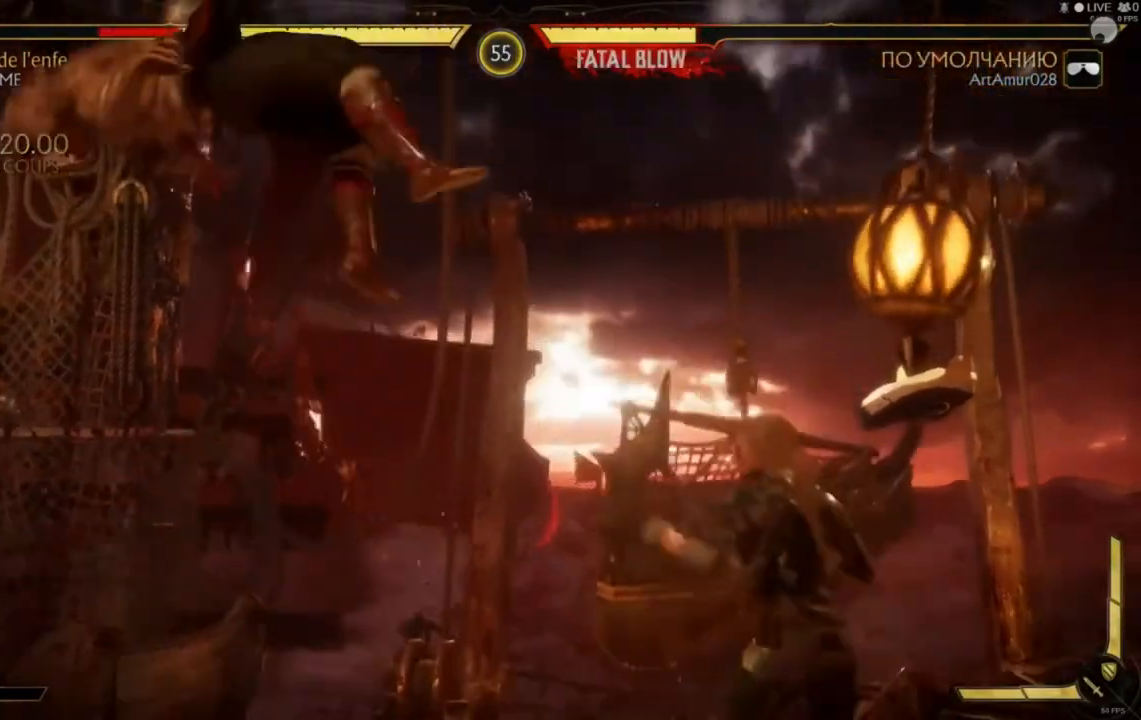
{"dt_ms": 520, "buttons": ["Y"], "left_stick": "left", "right_stick": "center", "events": [[200, "B", "down"], [320, "B", "up"], [480, "Y", "down"]]}
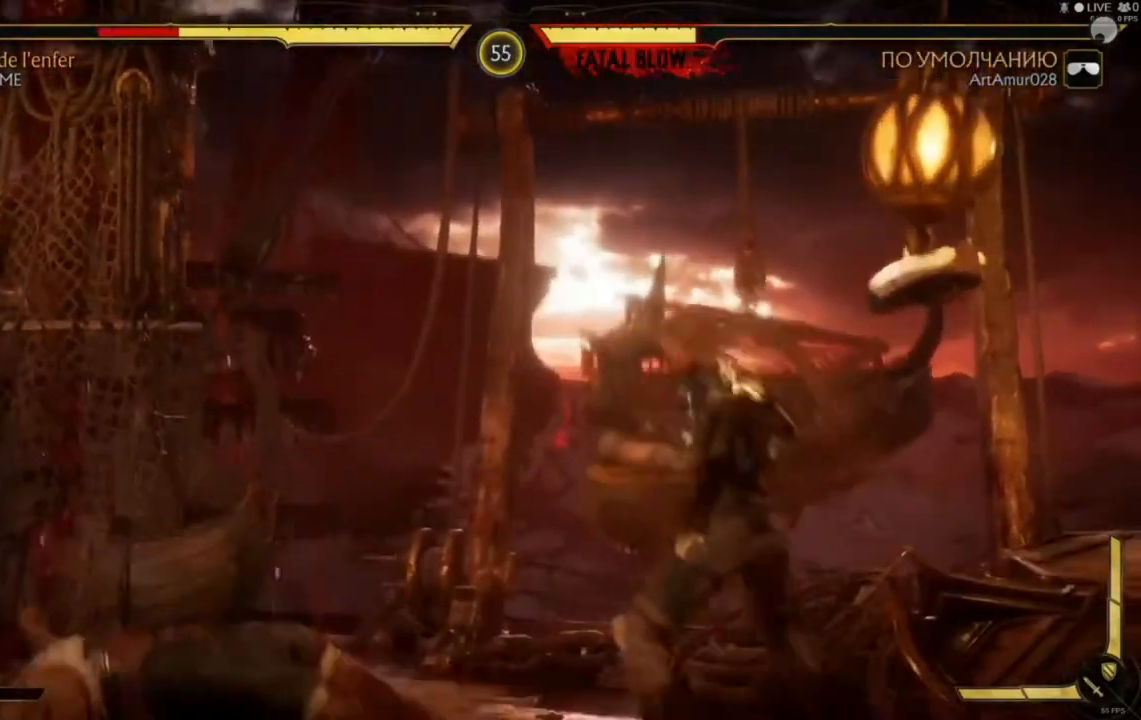
{"dt_ms": 480, "buttons": [], "left_stick": "up-left", "right_stick": "center", "events": [[320, "left_stick", "up-left"], [480, "Y", "up"]]}
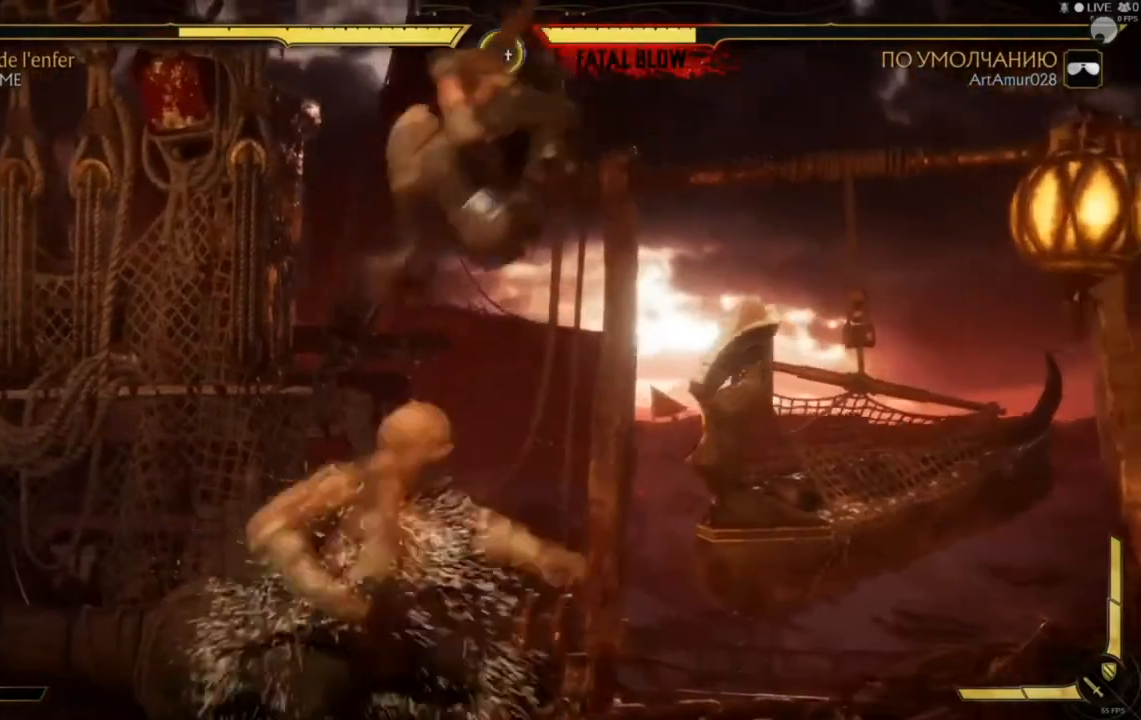
{"dt_ms": 520, "buttons": [], "left_stick": "up-right", "right_stick": "center", "events": [[160, "left_stick", "left"], [240, "Y", "down"], [320, "Y", "up"], [360, "left_stick", "down"], [480, "left_stick", "up-right"]]}
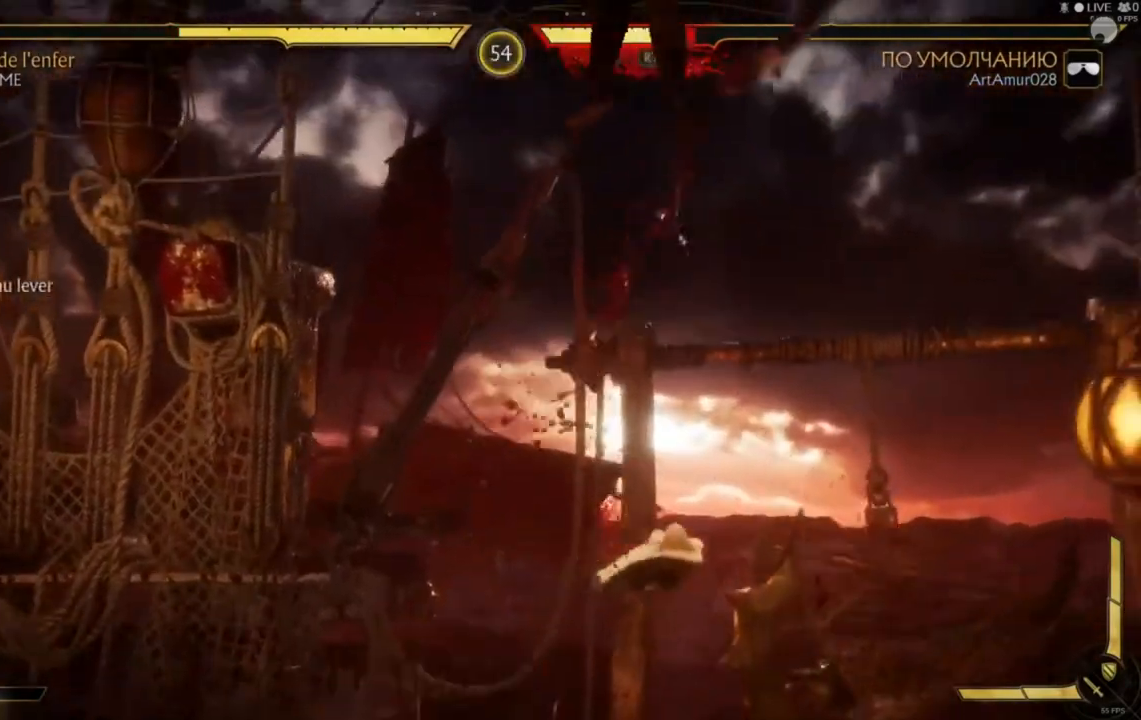
{"dt_ms": 480, "buttons": [], "left_stick": "right", "right_stick": "center", "events": [[80, "left_stick", "down-right"], [320, "Y", "down"], [400, "Y", "up"], [400, "left_stick", "right"]]}
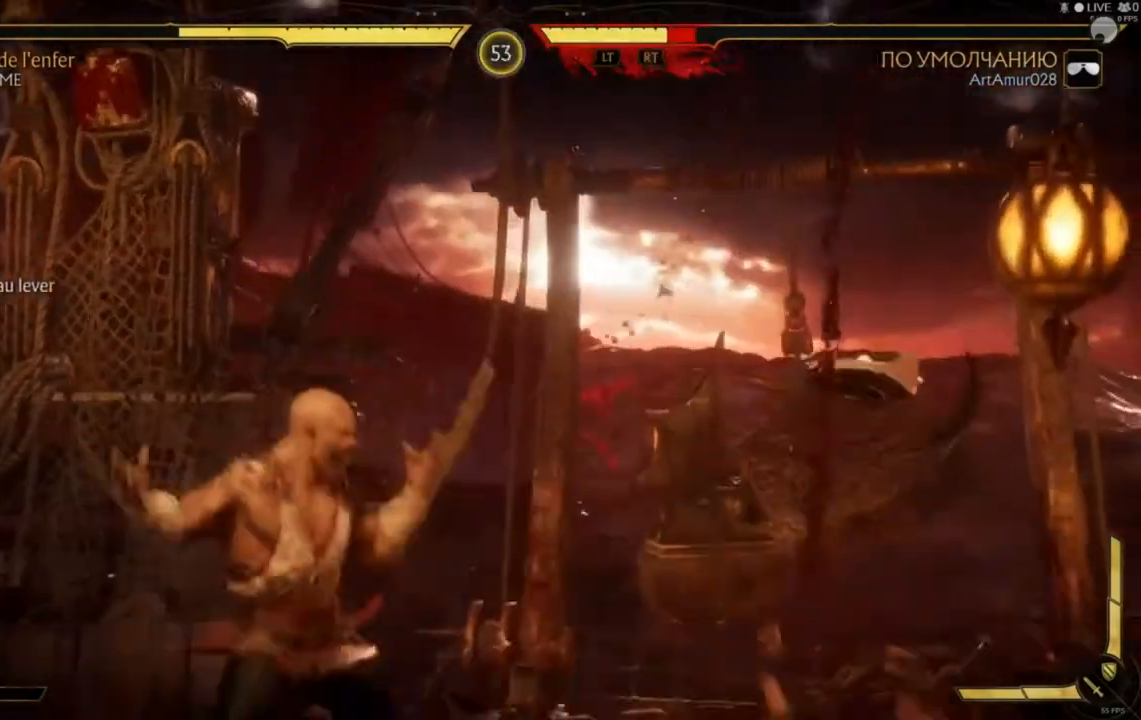
{"dt_ms": 520, "buttons": ["A"], "left_stick": "down", "right_stick": "center", "events": [[40, "left_stick", "down"], [280, "Y", "down"], [360, "Y", "up"], [360, "left_stick", "right"], [400, "A", "down"], [400, "X", "down"], [440, "A", "up"], [440, "X", "up"], [480, "A", "down"], [520, "left_stick", "down"]]}
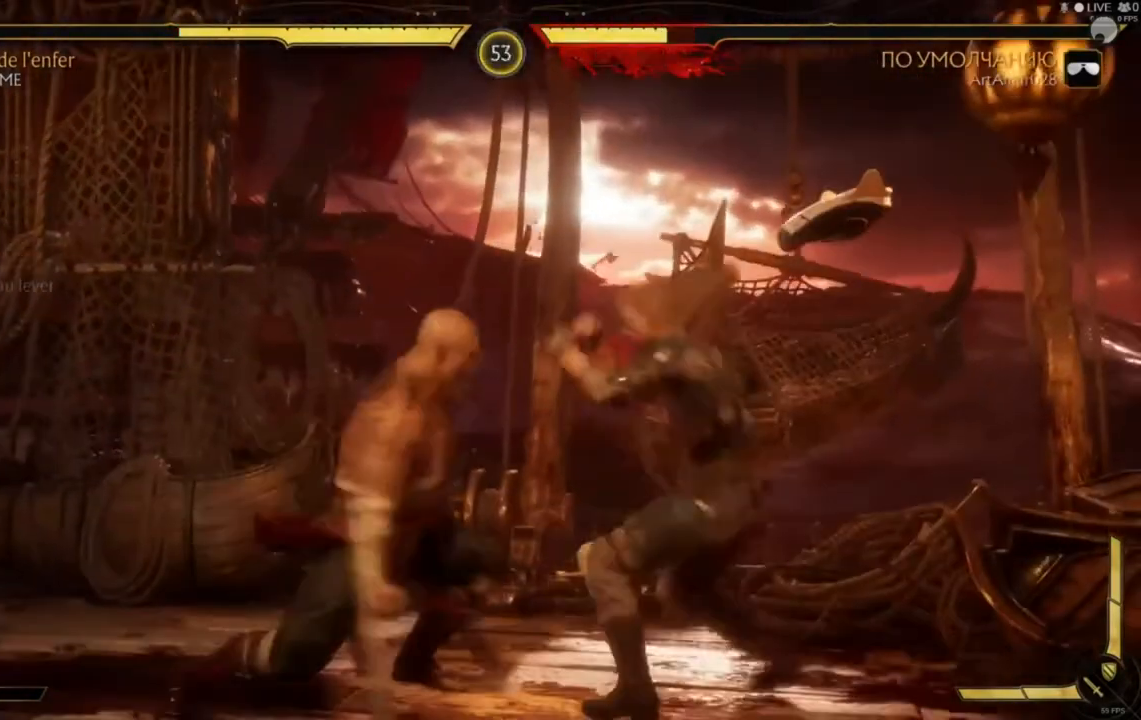
{"dt_ms": 480, "buttons": ["A"], "left_stick": "down-left", "right_stick": "center", "events": [[120, "A", "up"], [200, "A", "down"], [240, "A", "up"], [400, "A", "down"], [480, "left_stick", "down-left"]]}
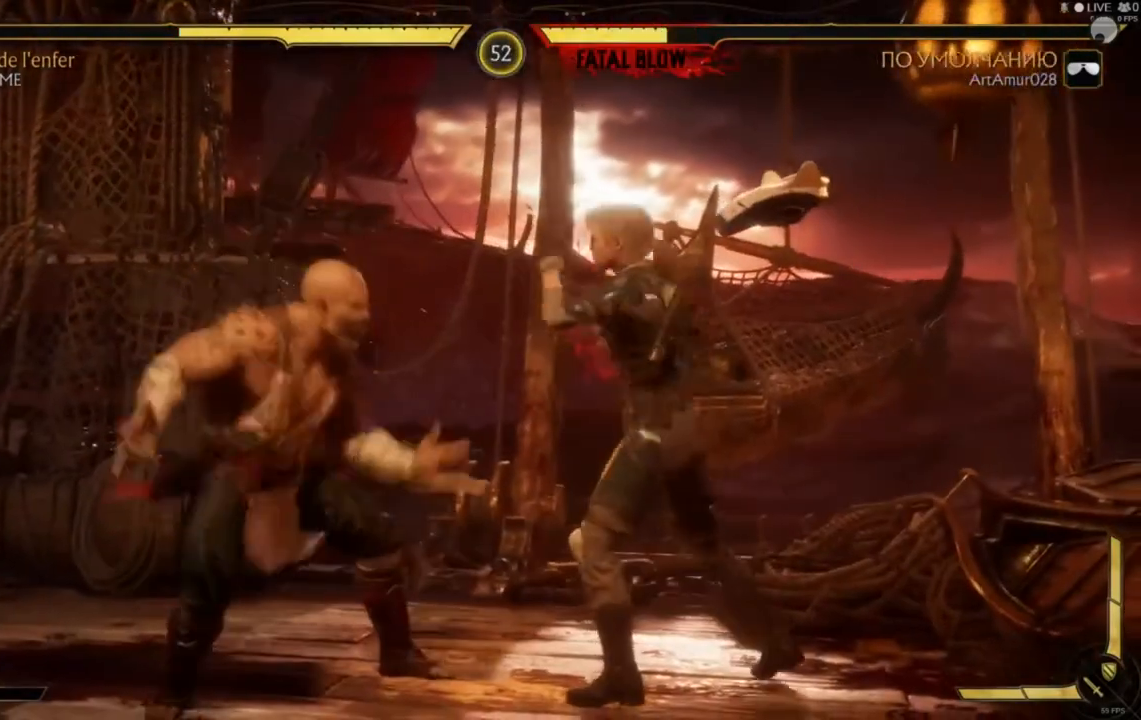
{"dt_ms": 520, "buttons": [], "left_stick": "down-right", "right_stick": "center", "events": [[40, "A", "up"], [80, "left_stick", "down"], [120, "A", "down"], [200, "left_stick", "down-left"], [280, "A", "up"], [360, "A", "down"], [440, "left_stick", "down-right"], [520, "A", "up"]]}
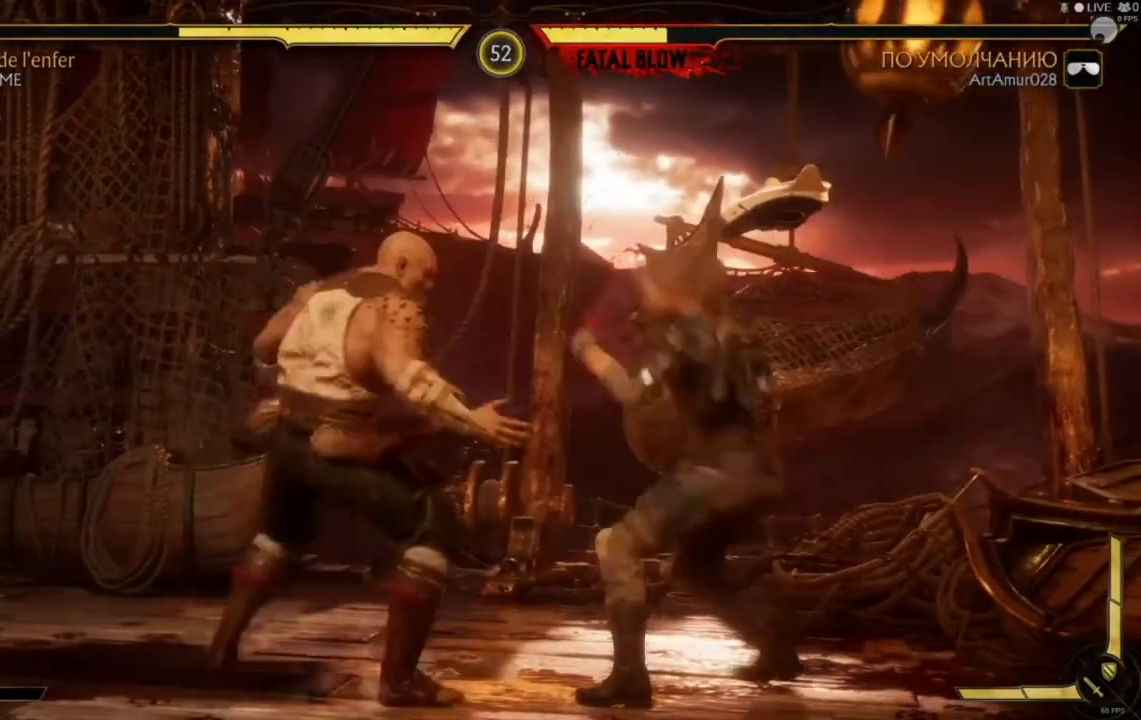
{"dt_ms": 480, "buttons": [], "left_stick": "down-left", "right_stick": "center", "events": [[40, "A", "down"], [80, "A", "up"], [120, "A", "down"], [160, "left_stick", "down"], [200, "A", "up"], [280, "A", "down"], [440, "A", "up"], [480, "left_stick", "down-left"]]}
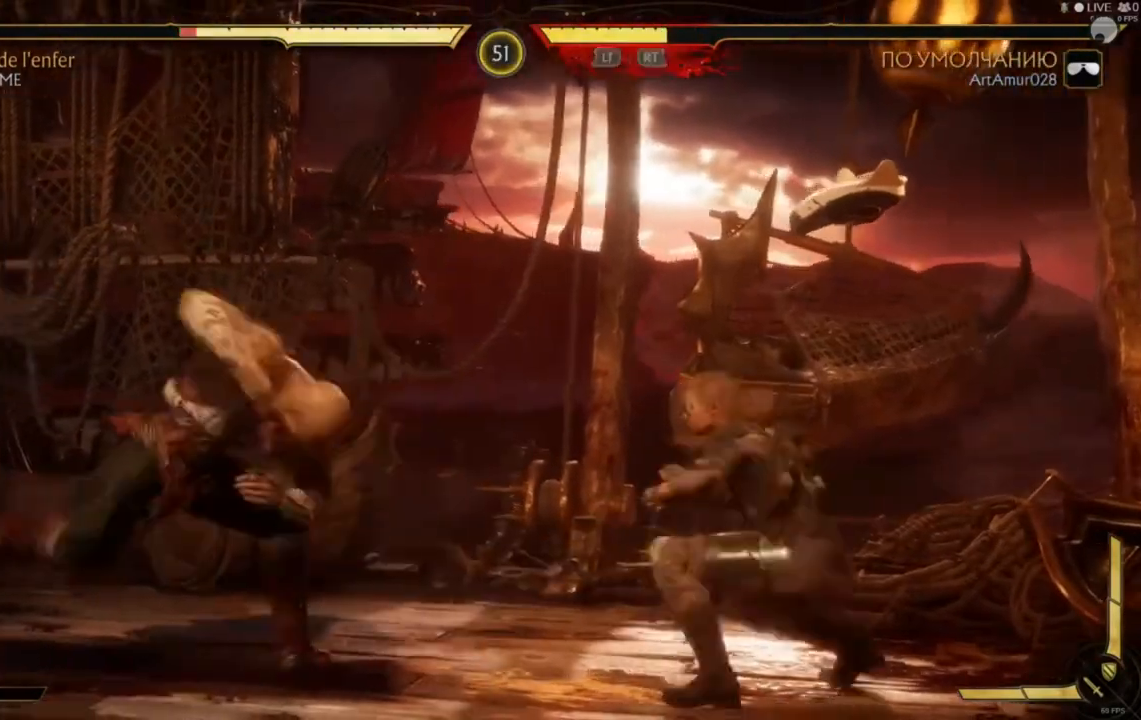
{"dt_ms": 520, "buttons": [], "left_stick": "down", "right_stick": "center", "events": [[40, "B", "down"], [120, "B", "up"], [280, "left_stick", "down-right"], [320, "B", "down"], [360, "left_stick", "down-left"], [440, "B", "up"], [480, "left_stick", "down"]]}
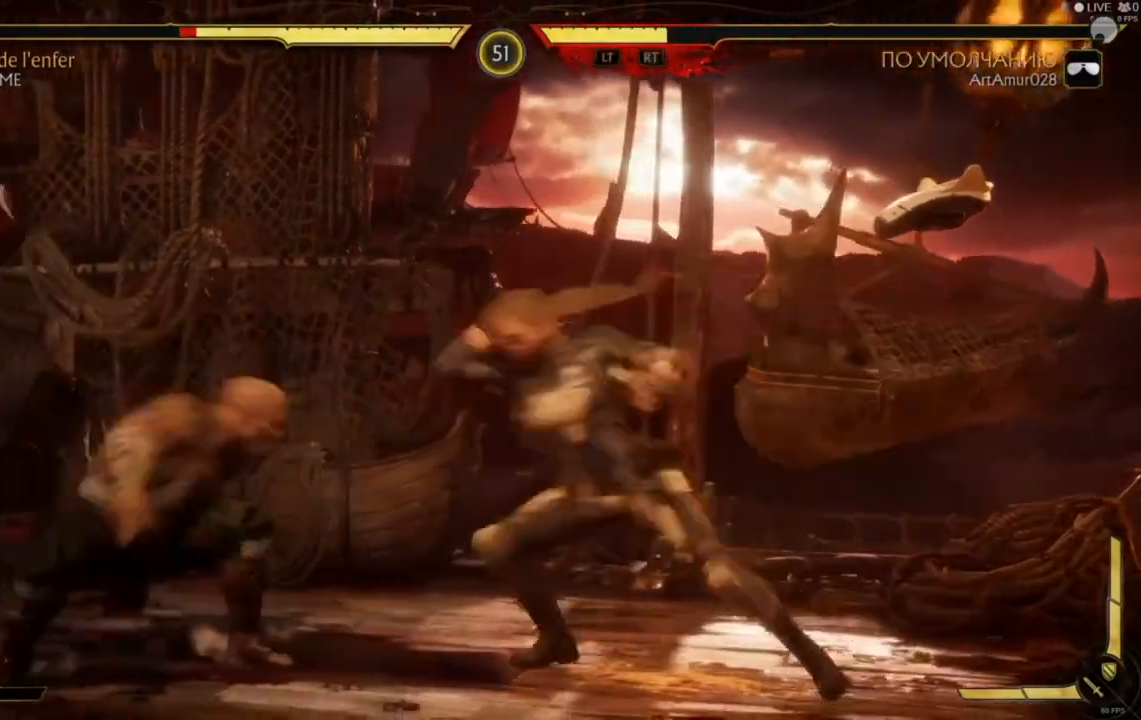
{"dt_ms": 480, "buttons": [], "left_stick": "center", "right_stick": "center", "events": [[40, "B", "down"], [160, "B", "up"], [240, "B", "down"], [360, "B", "up"], [480, "left_stick", "center"]]}
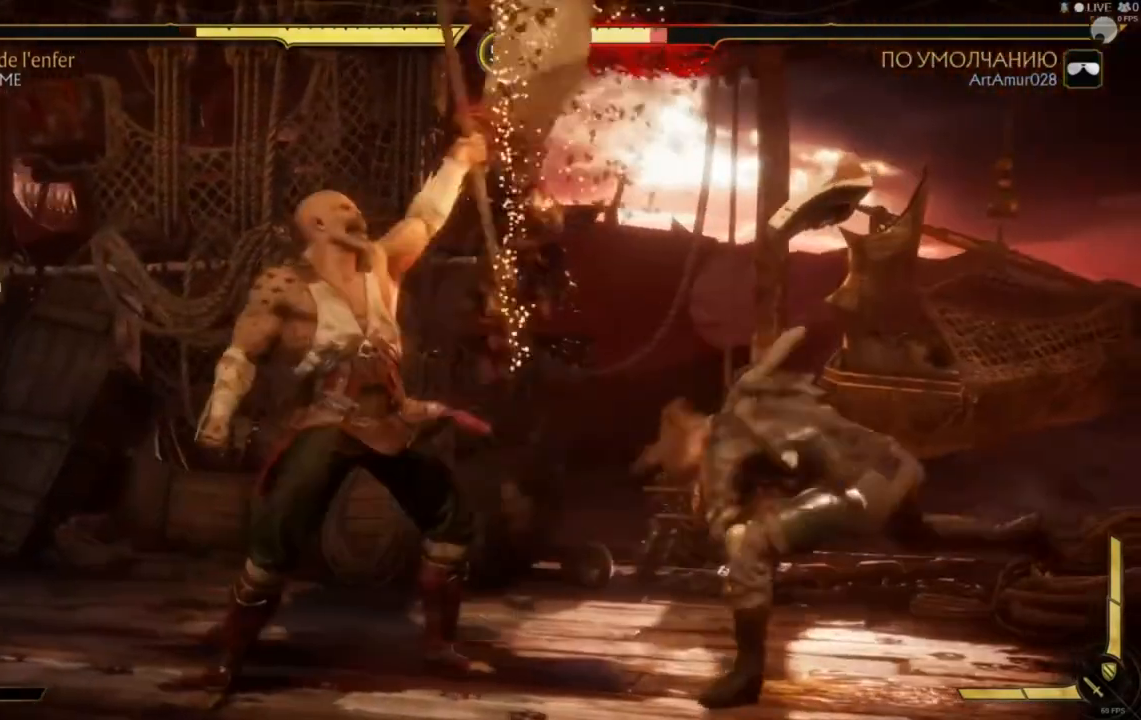
{"dt_ms": 520, "buttons": [], "left_stick": "down-left", "right_stick": "center"}
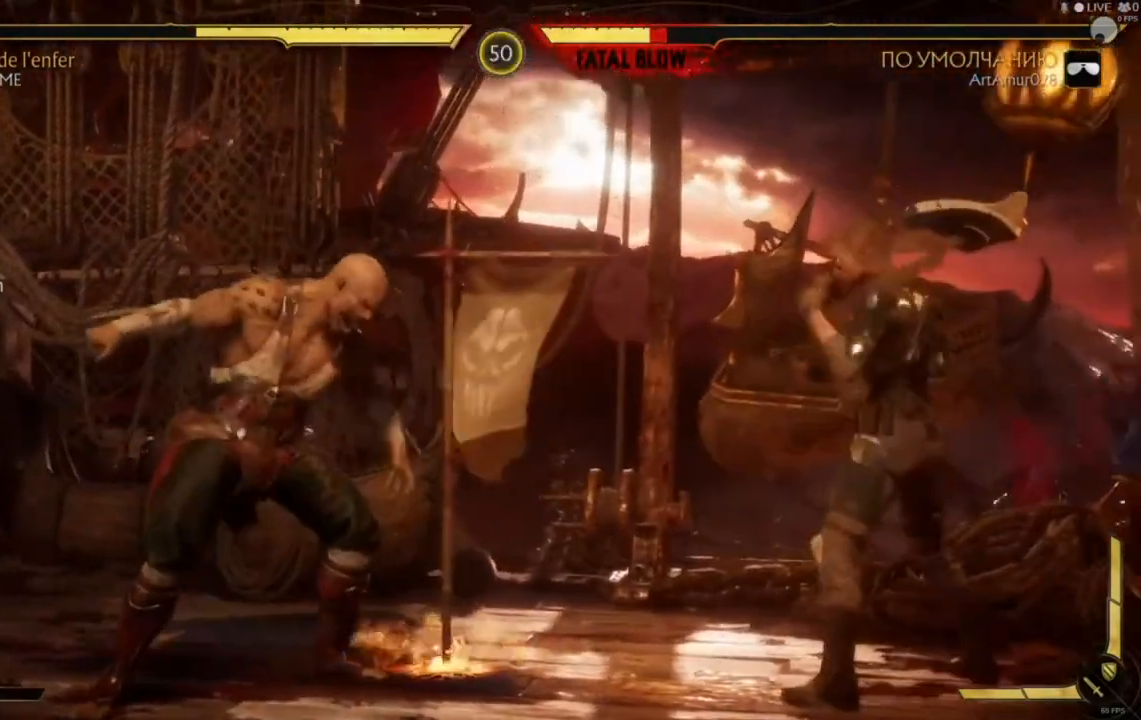
{"dt_ms": 480, "buttons": ["X"], "left_stick": "down-left", "right_stick": "center", "events": [[160, "X", "down"], [200, "X", "up"], [240, "left_stick", "down-right"], [280, "X", "down"], [320, "X", "up"], [400, "X", "down"], [400, "left_stick", "down-left"]]}
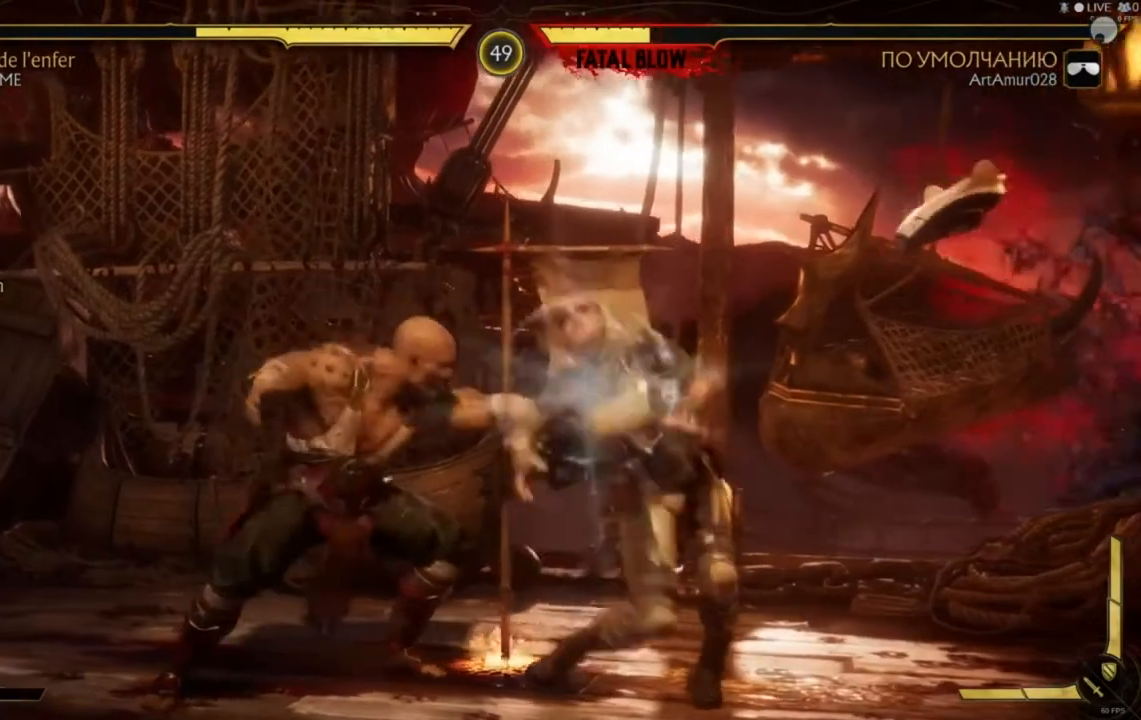
{"dt_ms": 520, "buttons": [], "left_stick": "center", "right_stick": "center", "events": [[80, "left_stick", "down"], [520, "X", "up"], [520, "left_stick", "center"]]}